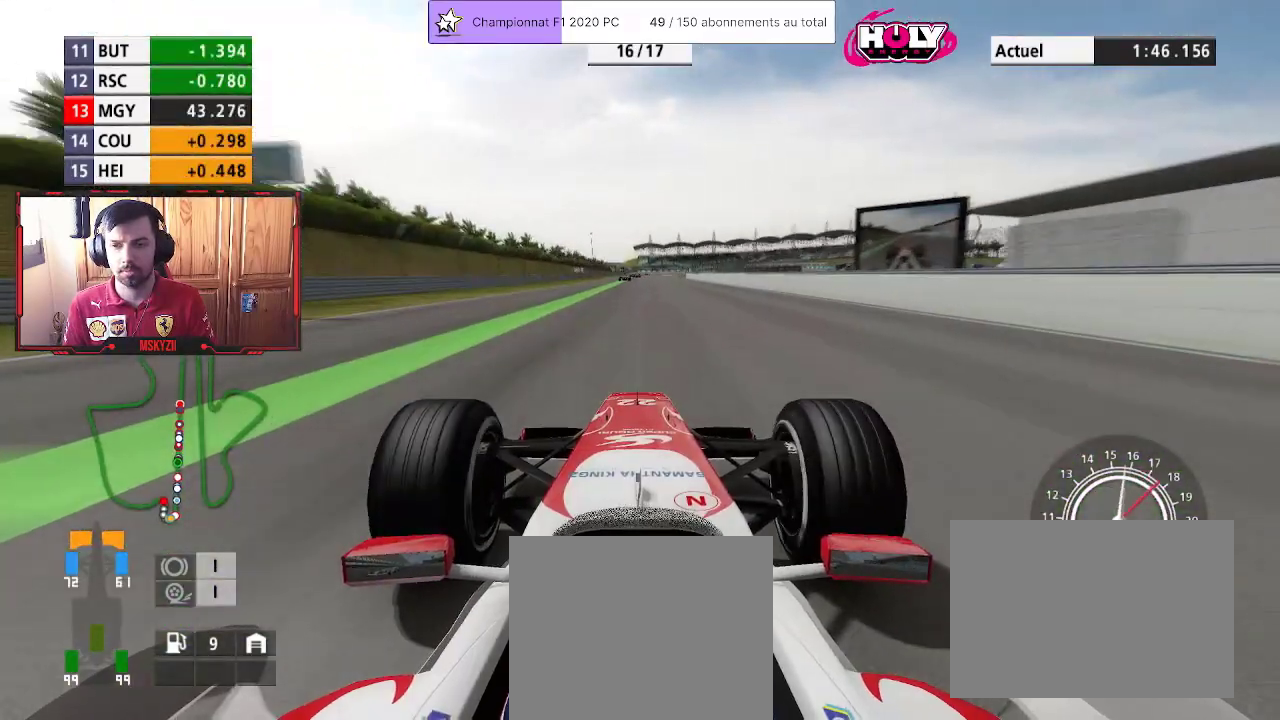
Gameplay with a controller (PlayStation layout); each line is a JSON object with the inputs held at the frame after it. "events" lists button and stick changes between this image and that frame as [ms after this image, input, new state], when the widget could be followed in between.
{"buttons": ["R2"], "left_stick": "up", "right_stick": "center", "events": [[267, "left_stick", "up"]]}
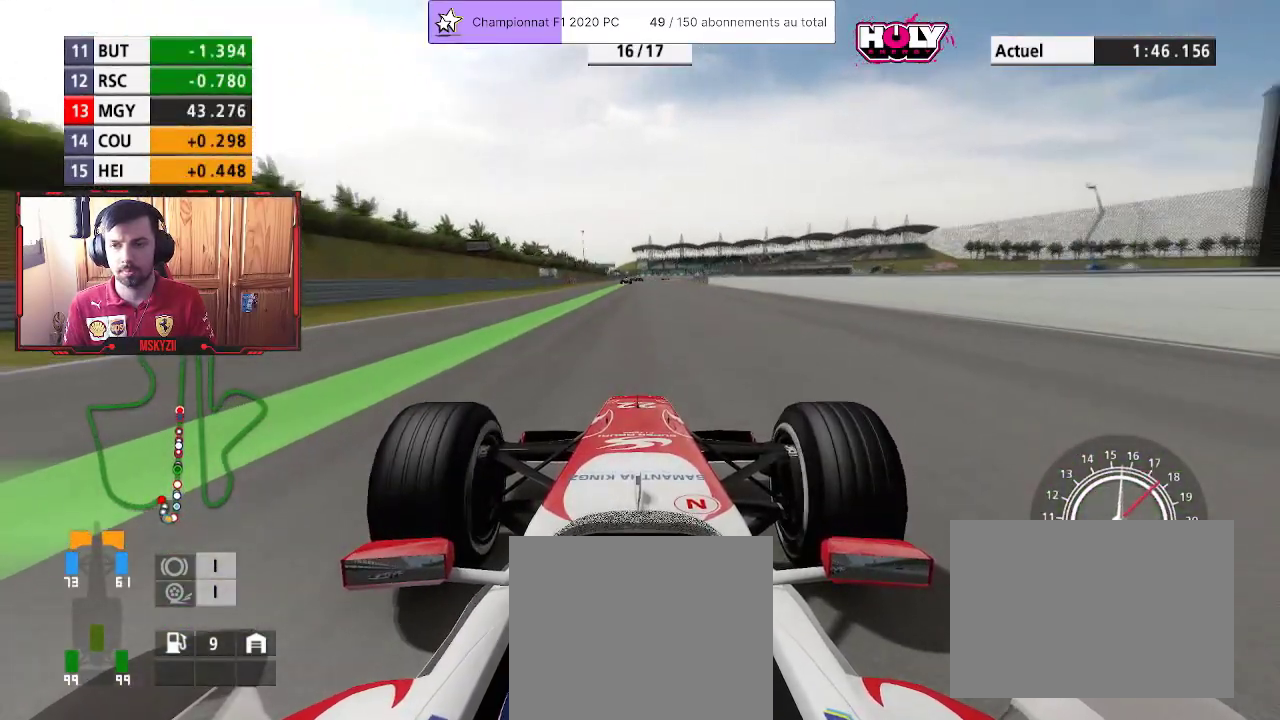
{"buttons": ["R2"], "left_stick": "up", "right_stick": "center", "events": []}
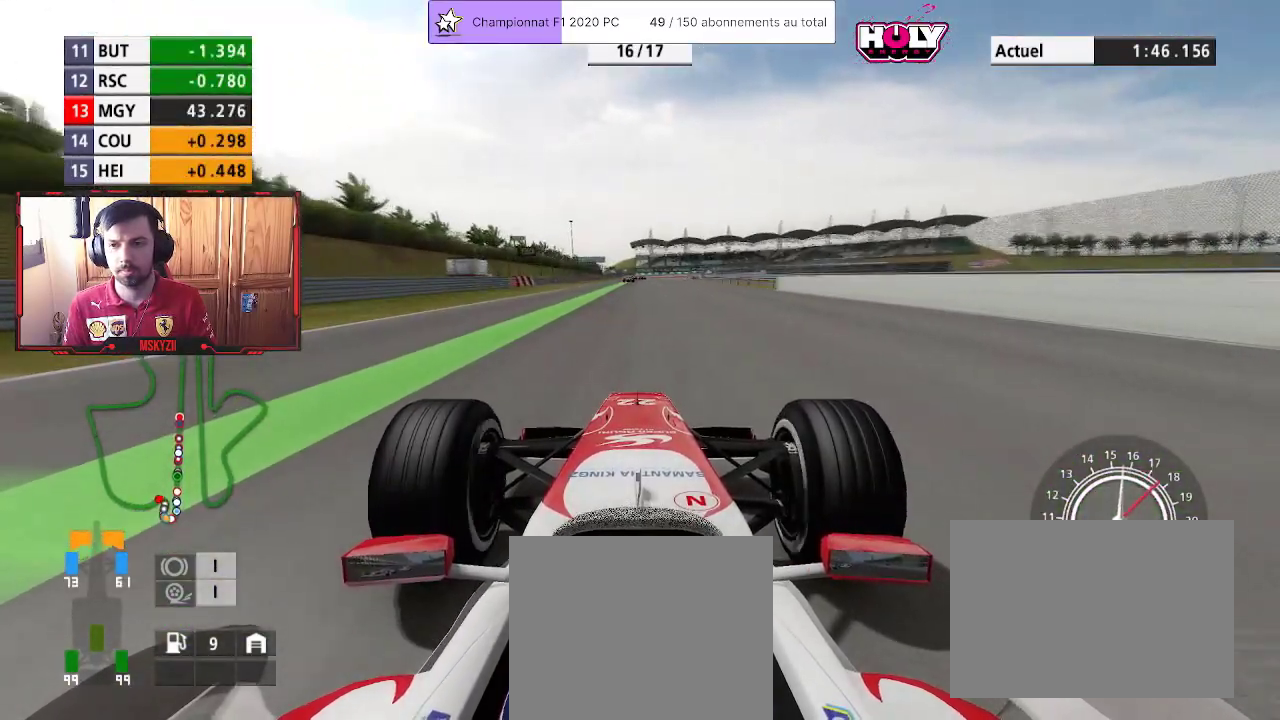
{"buttons": ["R2"], "left_stick": "up", "right_stick": "center", "events": []}
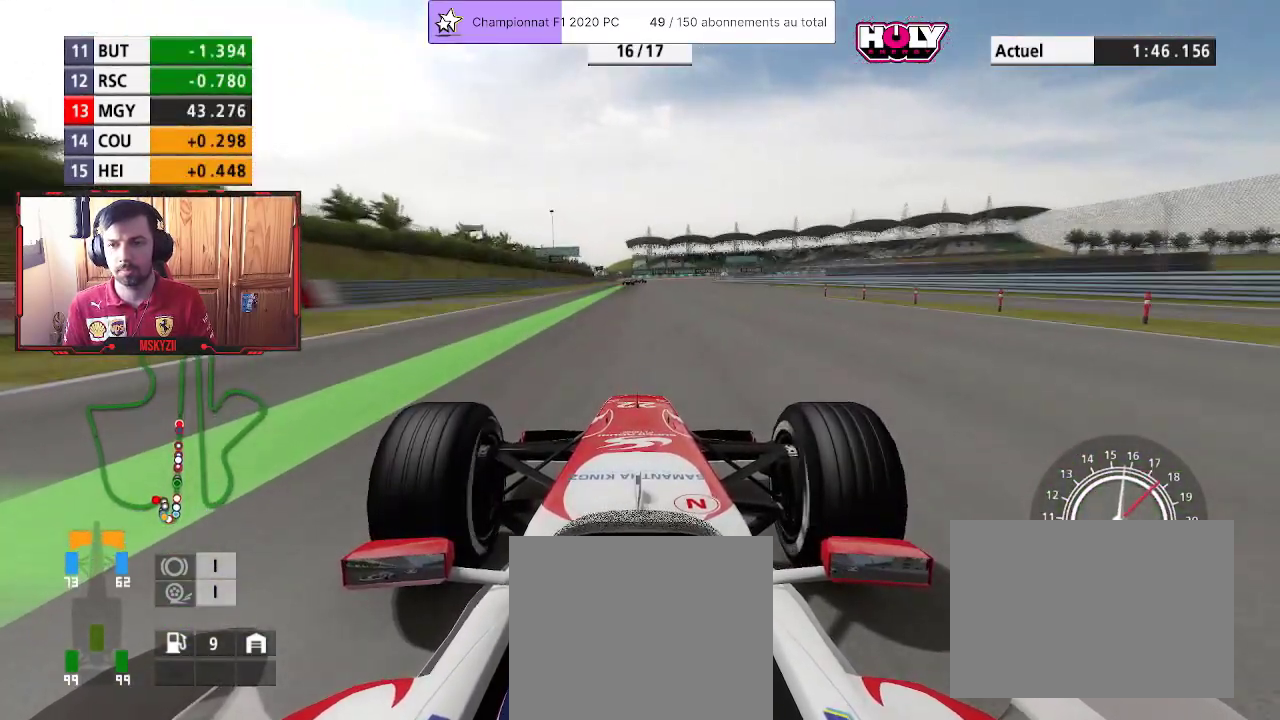
{"buttons": ["R2"], "left_stick": "up", "right_stick": "center", "events": []}
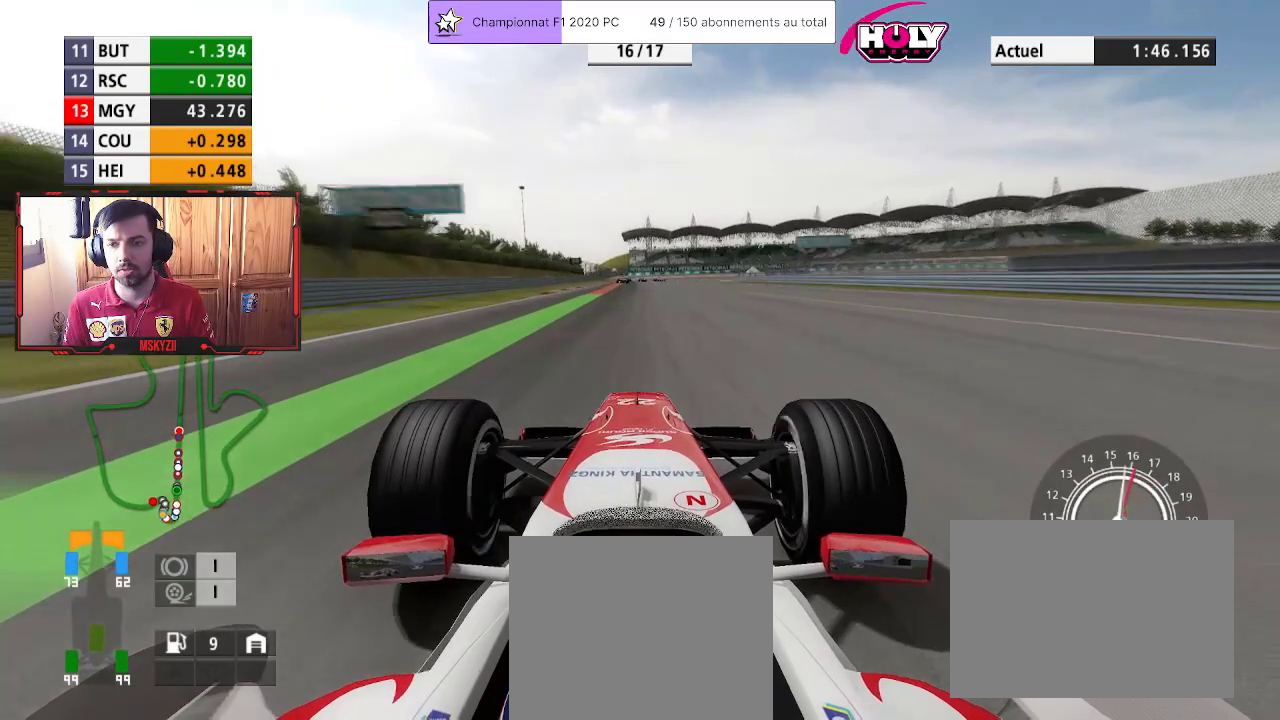
{"buttons": ["L2", "R2"], "left_stick": "up", "right_stick": "center", "events": [[500, "L2", "down"]]}
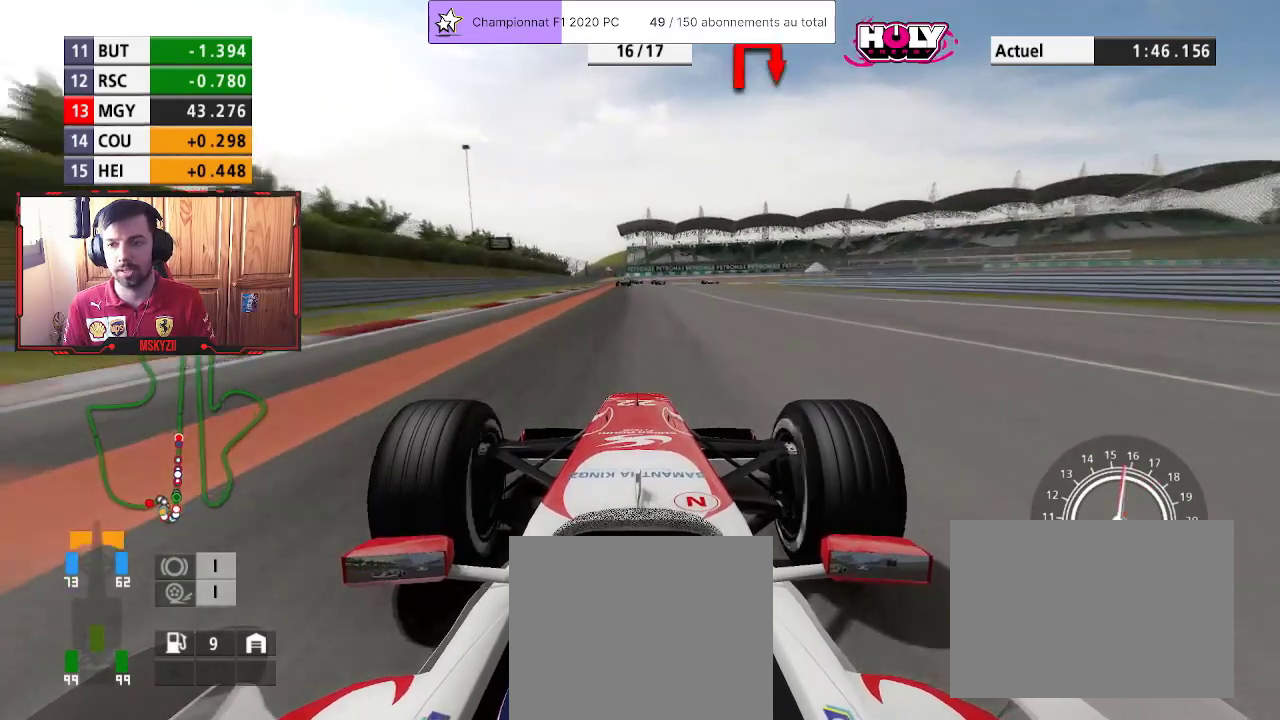
{"buttons": ["SQUARE", "L2"], "left_stick": "up", "right_stick": "center", "events": [[83, "R2", "up"], [83, "SQUARE", "down"], [150, "SQUARE", "up"], [500, "SQUARE", "down"]]}
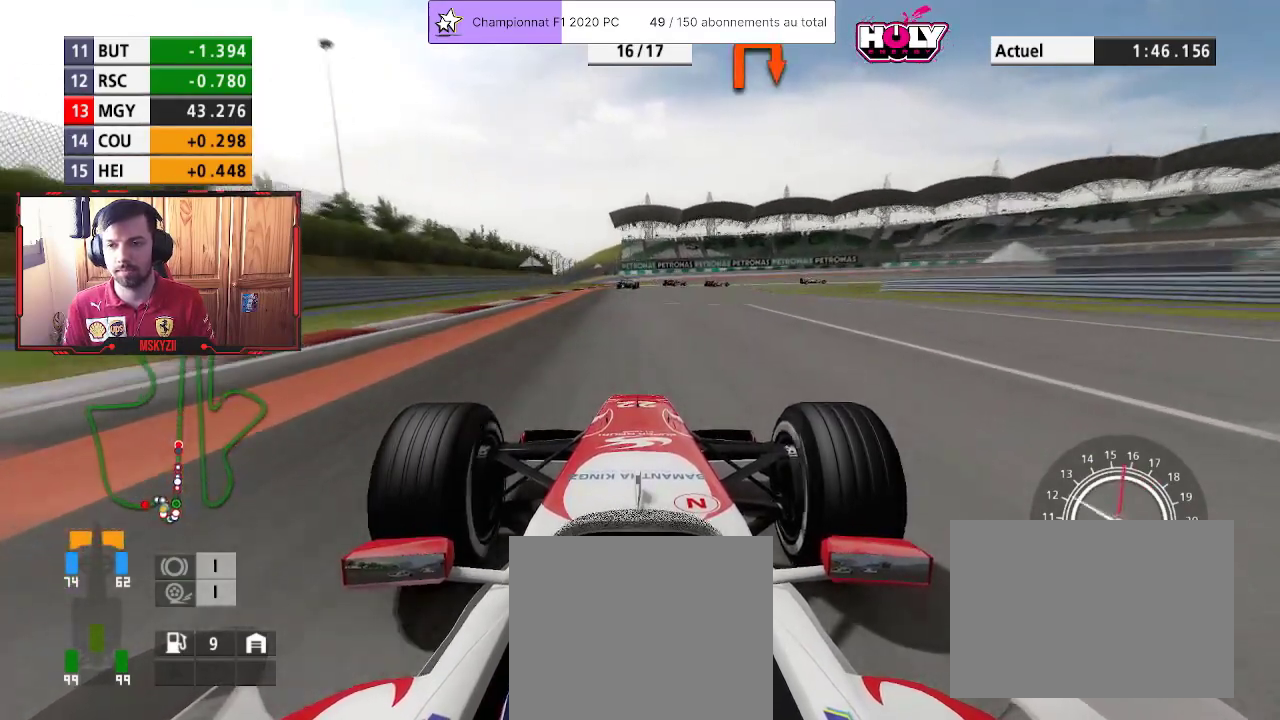
{"buttons": ["L2"], "left_stick": "up", "right_stick": "center", "events": [[117, "SQUARE", "up"], [367, "SQUARE", "down"], [467, "SQUARE", "up"]]}
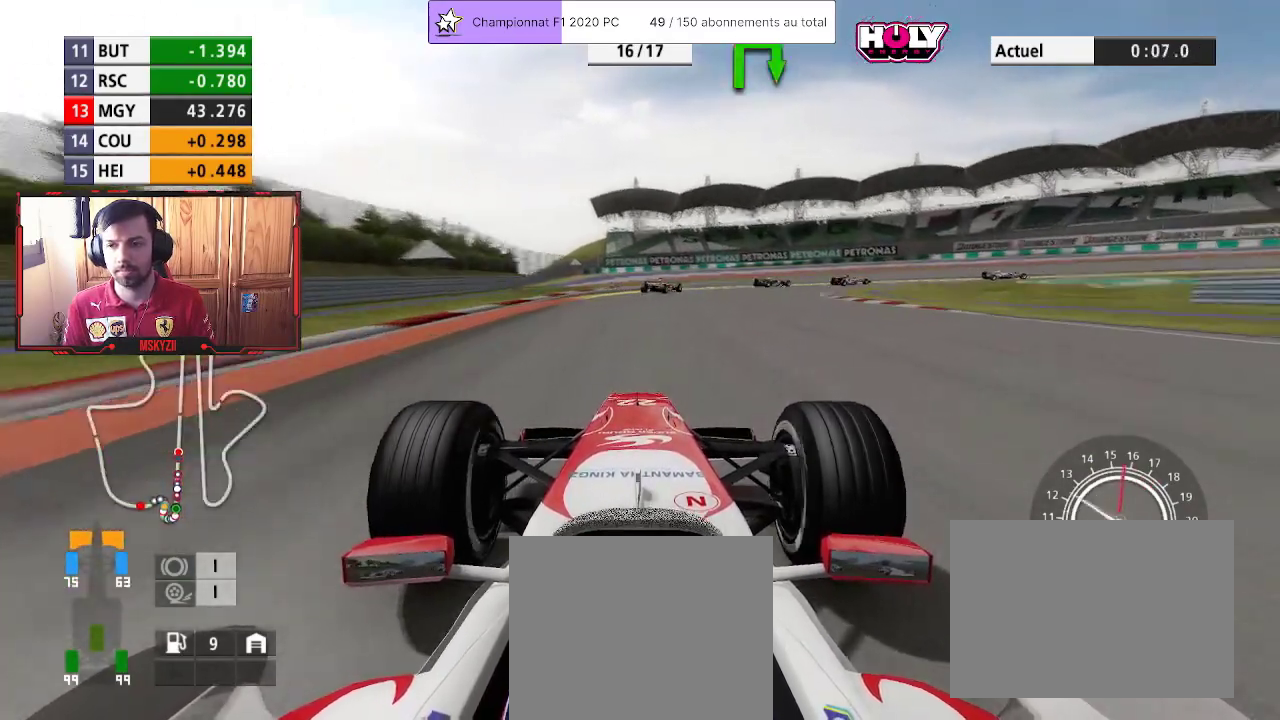
{"buttons": [], "left_stick": "up", "right_stick": "center", "events": [[350, "L2", "up"]]}
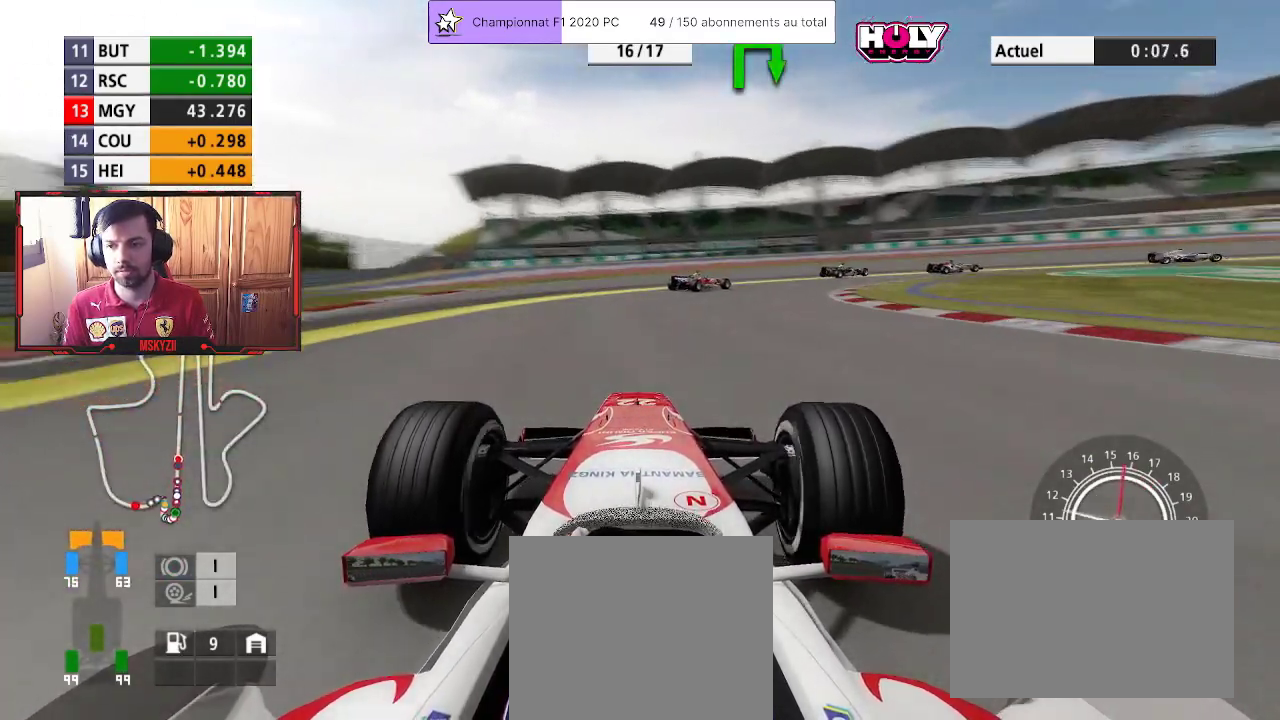
{"buttons": ["SQUARE"], "left_stick": "up", "right_stick": "center", "events": [[133, "L2", "down"], [267, "L2", "up"], [467, "SQUARE", "down"]]}
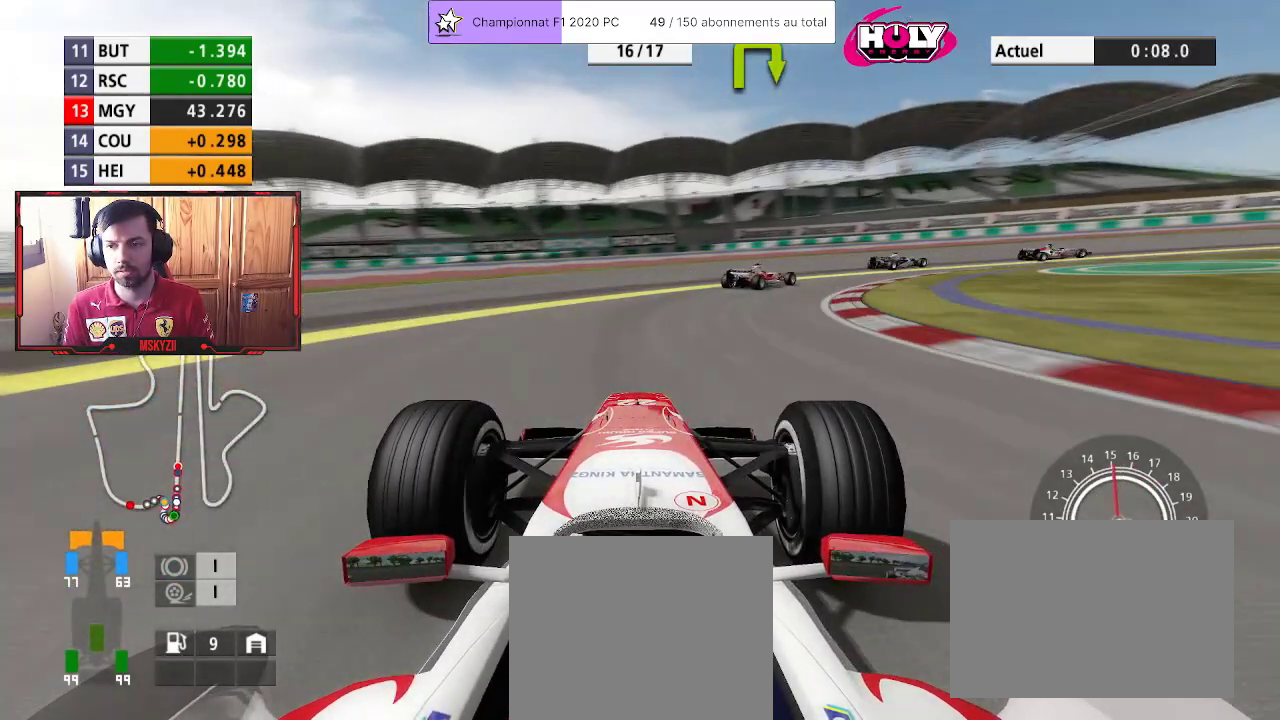
{"buttons": [], "left_stick": "up-right", "right_stick": "center", "events": [[33, "left_stick", "up-right"], [50, "SQUARE", "up"]]}
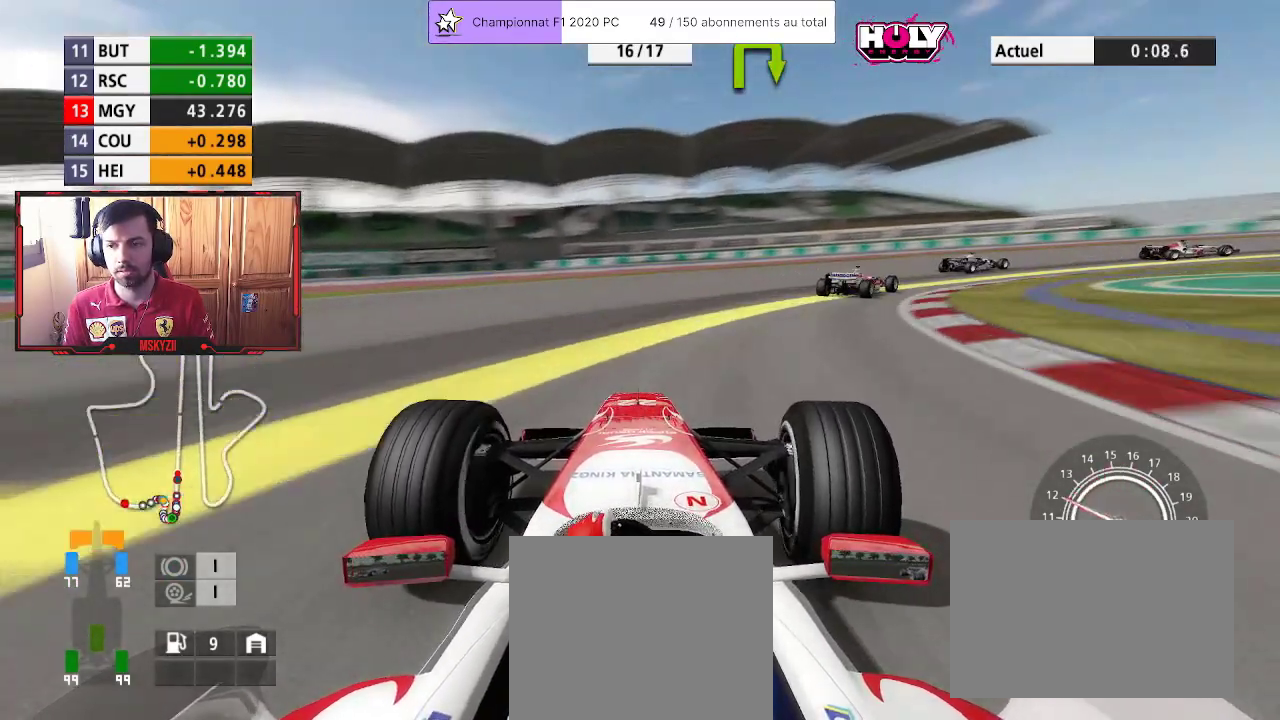
{"buttons": ["R1"], "left_stick": "up-right", "right_stick": "center", "events": [[400, "R1", "down"]]}
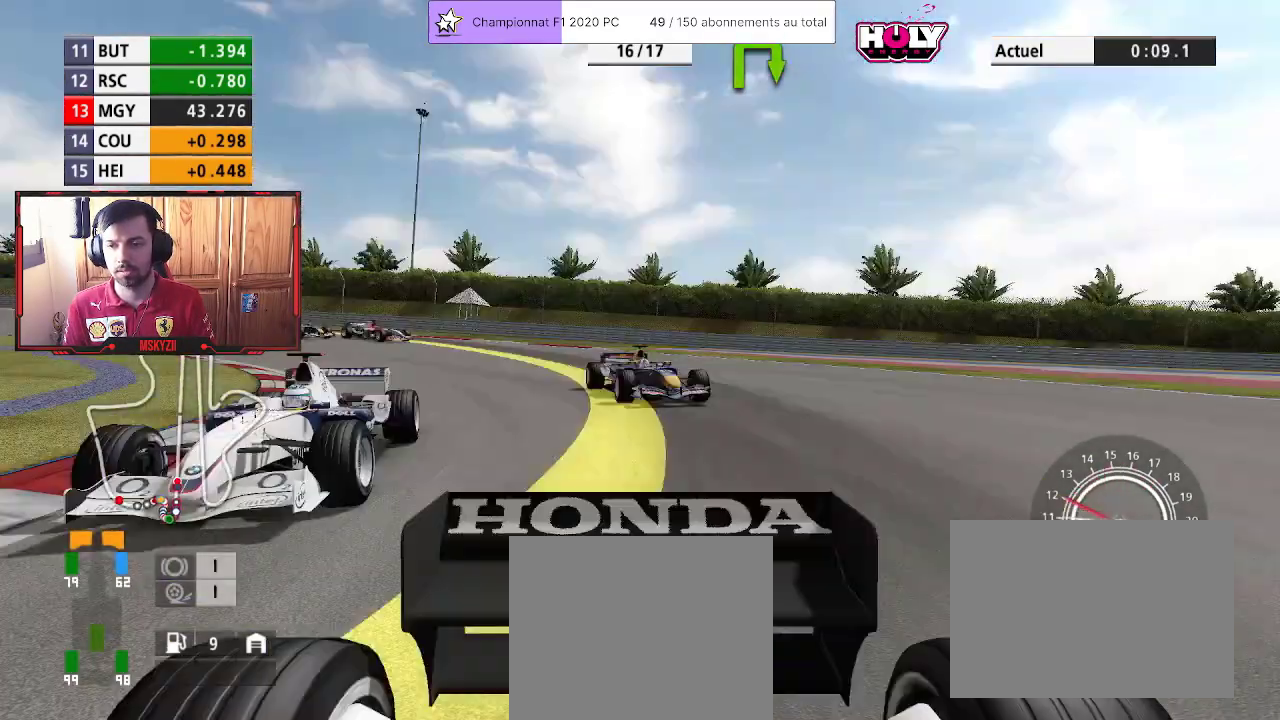
{"buttons": [], "left_stick": "up-right", "right_stick": "center", "events": [[233, "R1", "up"]]}
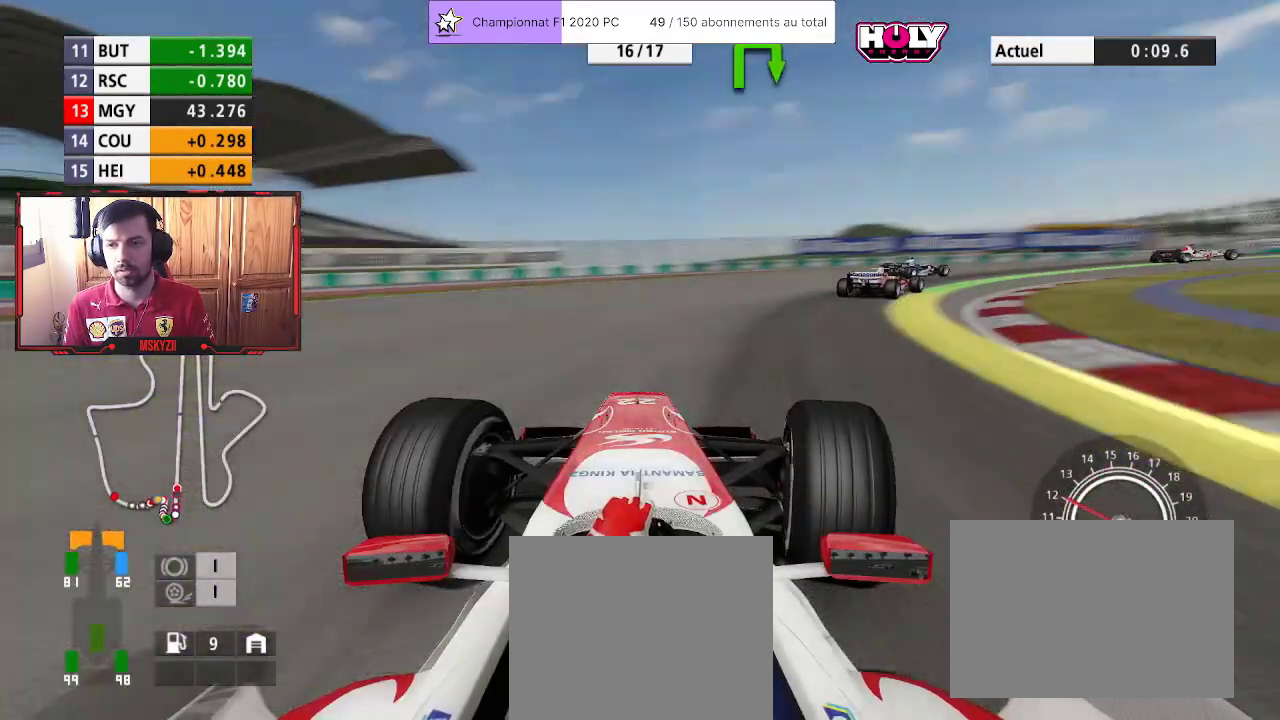
{"buttons": ["R2"], "left_stick": "up-right", "right_stick": "center", "events": [[17, "R2", "down"]]}
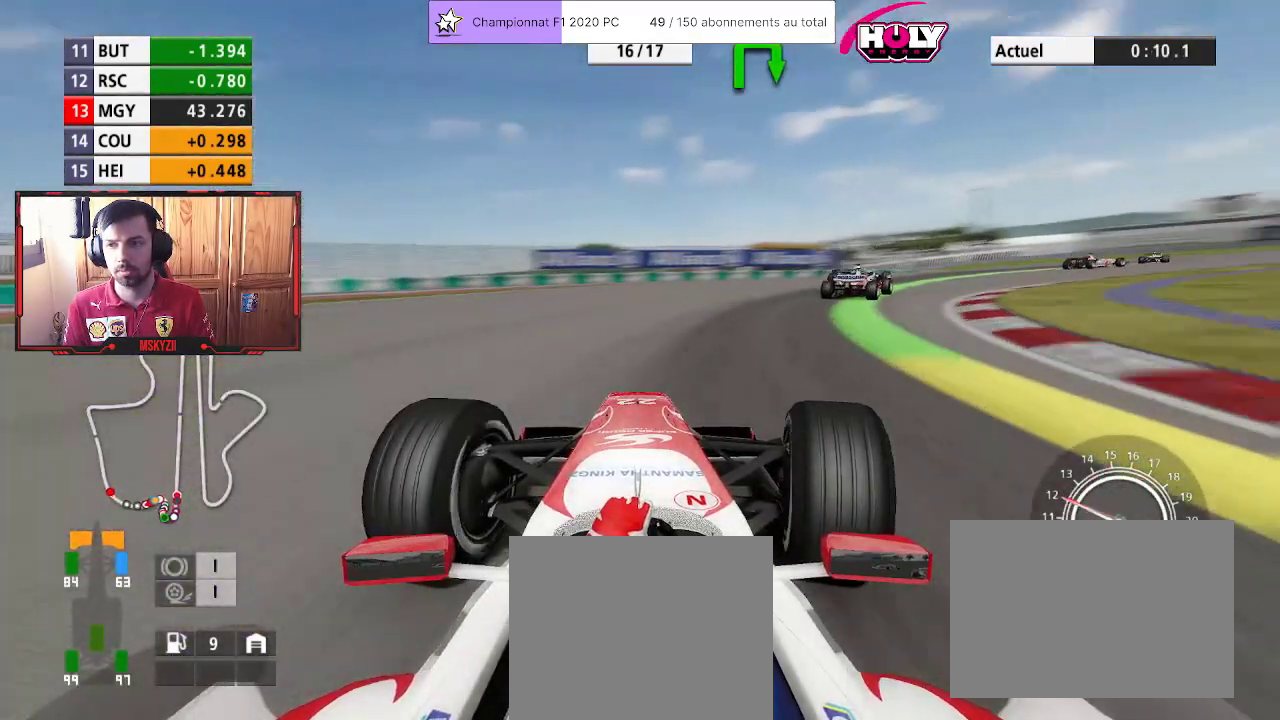
{"buttons": ["R2"], "left_stick": "up-right", "right_stick": "center", "events": []}
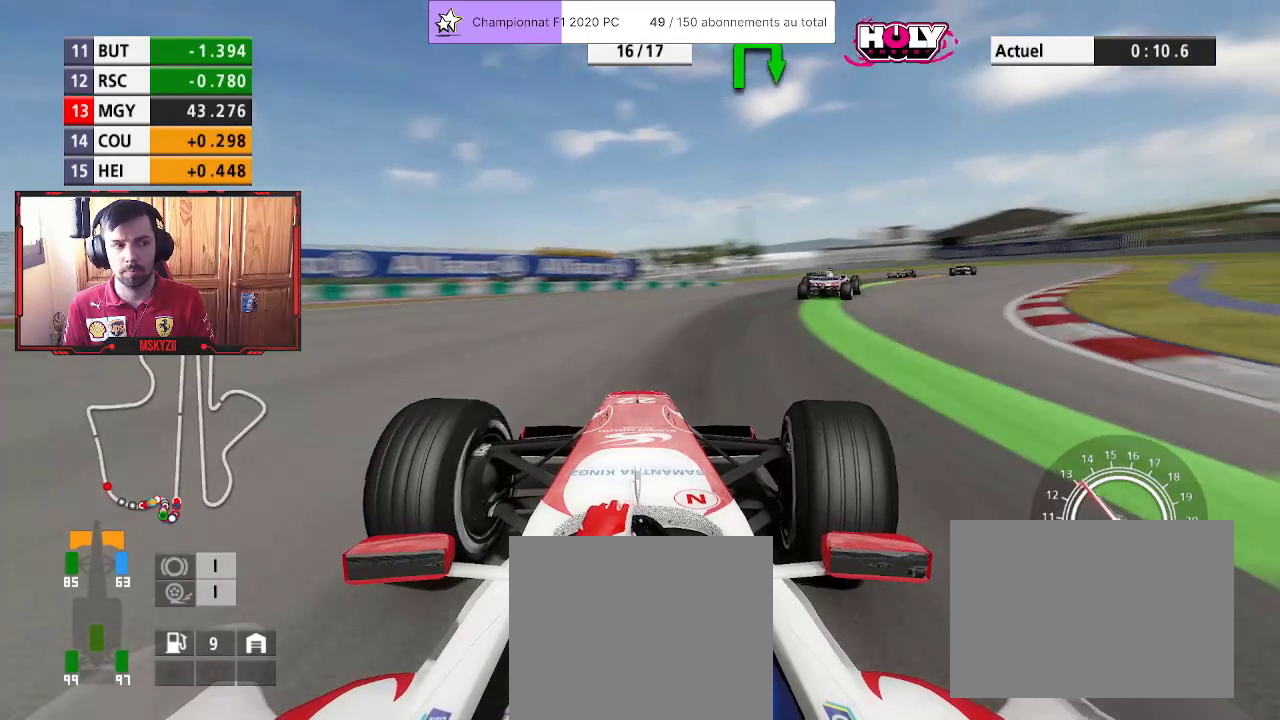
{"buttons": ["R2"], "left_stick": "up-right", "right_stick": "center", "events": []}
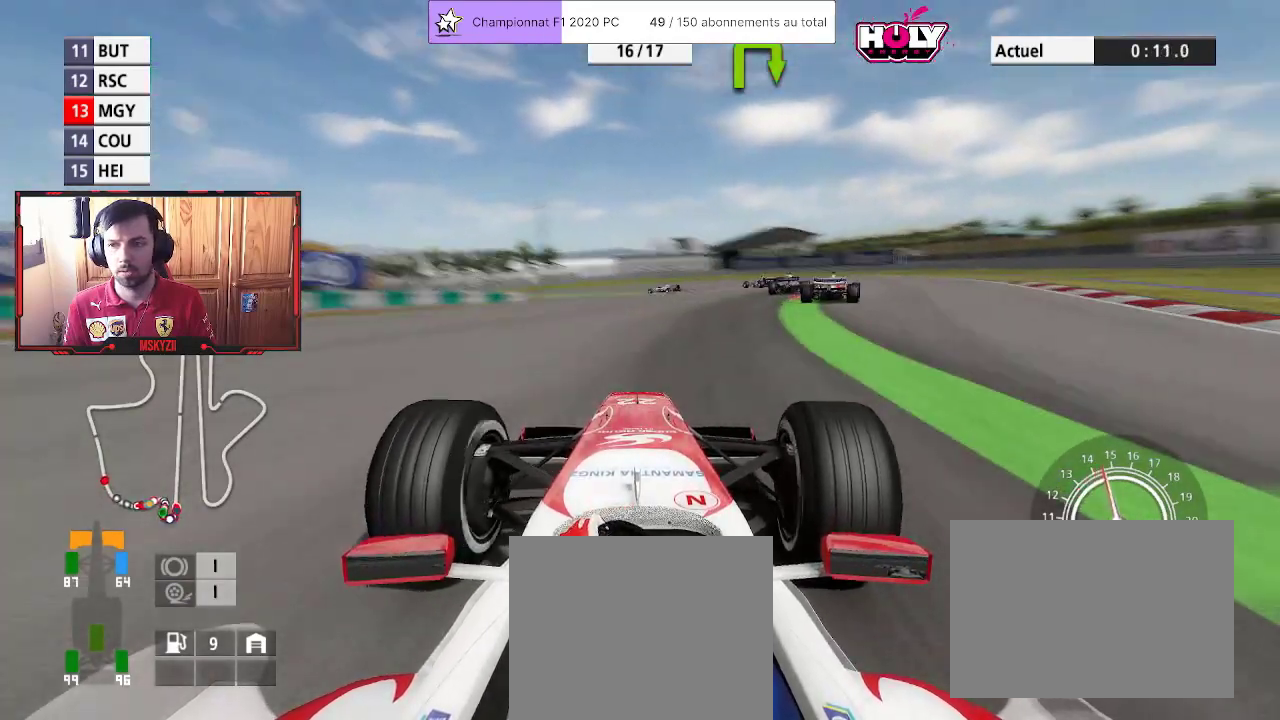
{"buttons": ["L2", "R2"], "left_stick": "up", "right_stick": "center", "events": [[433, "left_stick", "up"], [467, "L2", "down"]]}
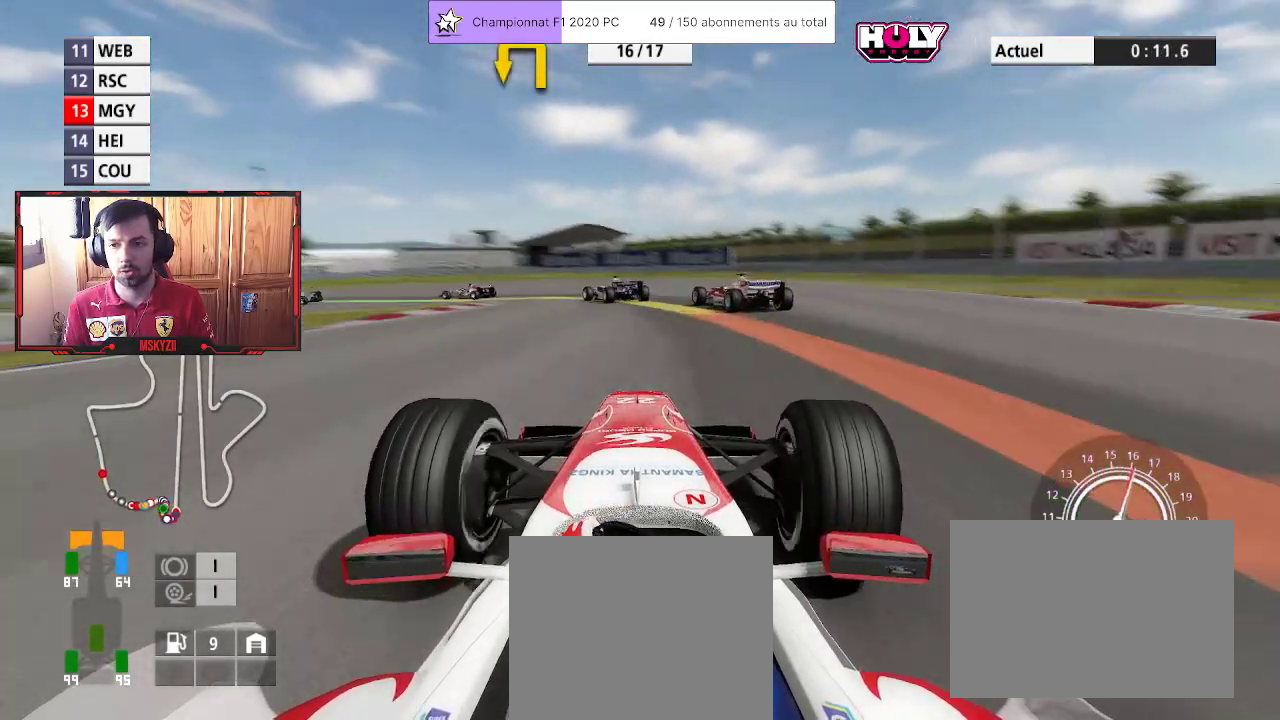
{"buttons": ["L2", "L3"], "left_stick": "up-left", "right_stick": "center", "events": [[50, "left_stick", "up-left"], [67, "R2", "up"], [67, "SQUARE", "down"], [167, "SQUARE", "up"], [283, "L3", "down"]]}
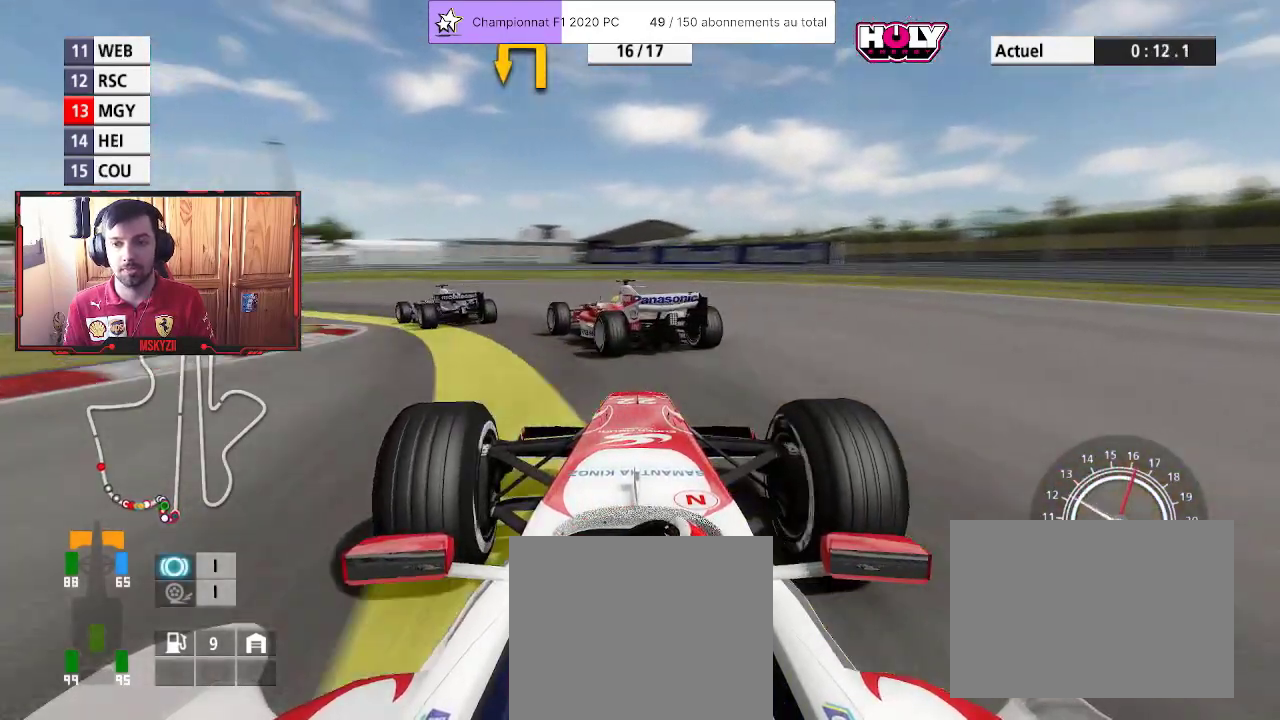
{"buttons": ["L3"], "left_stick": "up-left", "right_stick": "center", "events": [[233, "L2", "up"]]}
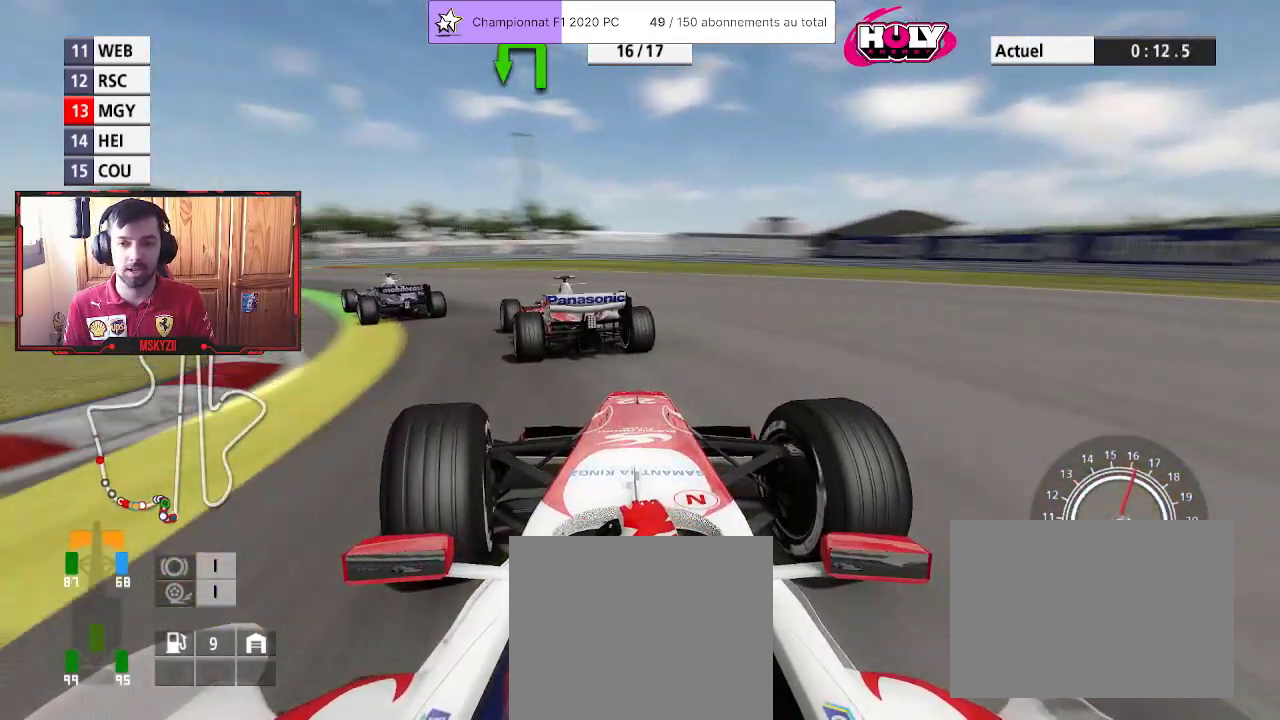
{"buttons": ["R2", "L3"], "left_stick": "up-left", "right_stick": "center", "events": [[67, "R2", "down"]]}
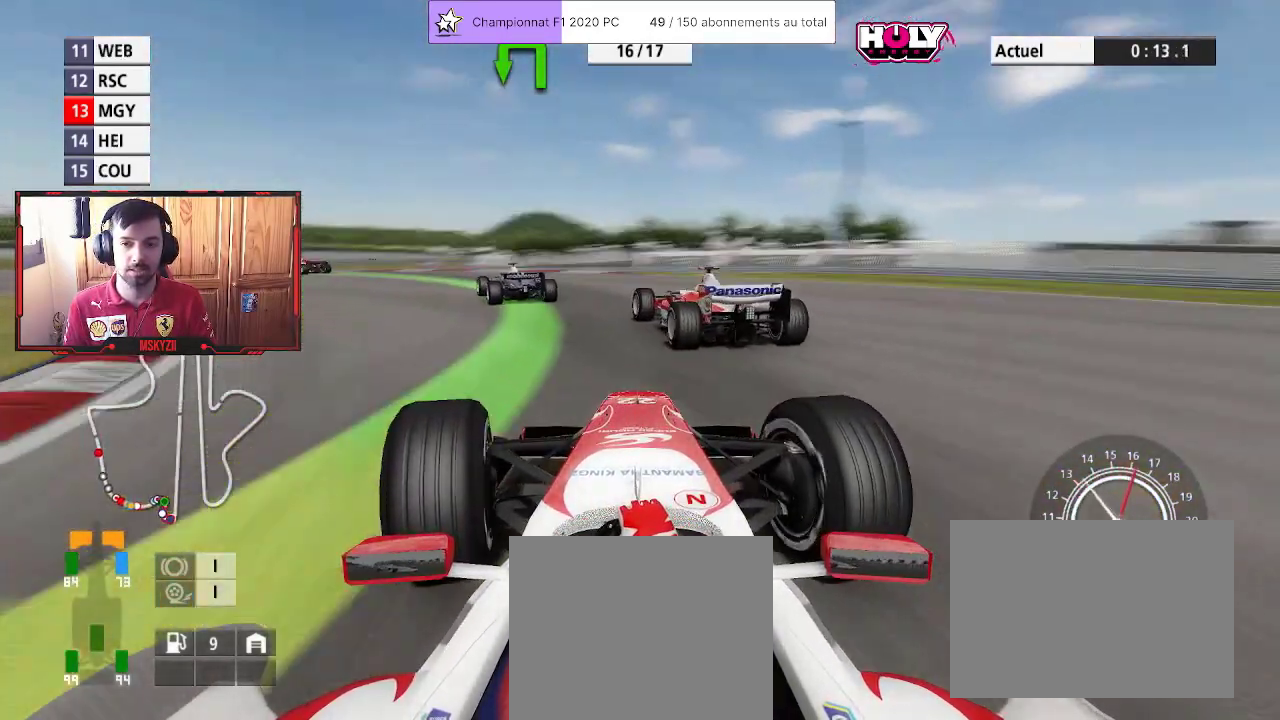
{"buttons": ["R2", "L3"], "left_stick": "up-left", "right_stick": "center", "events": []}
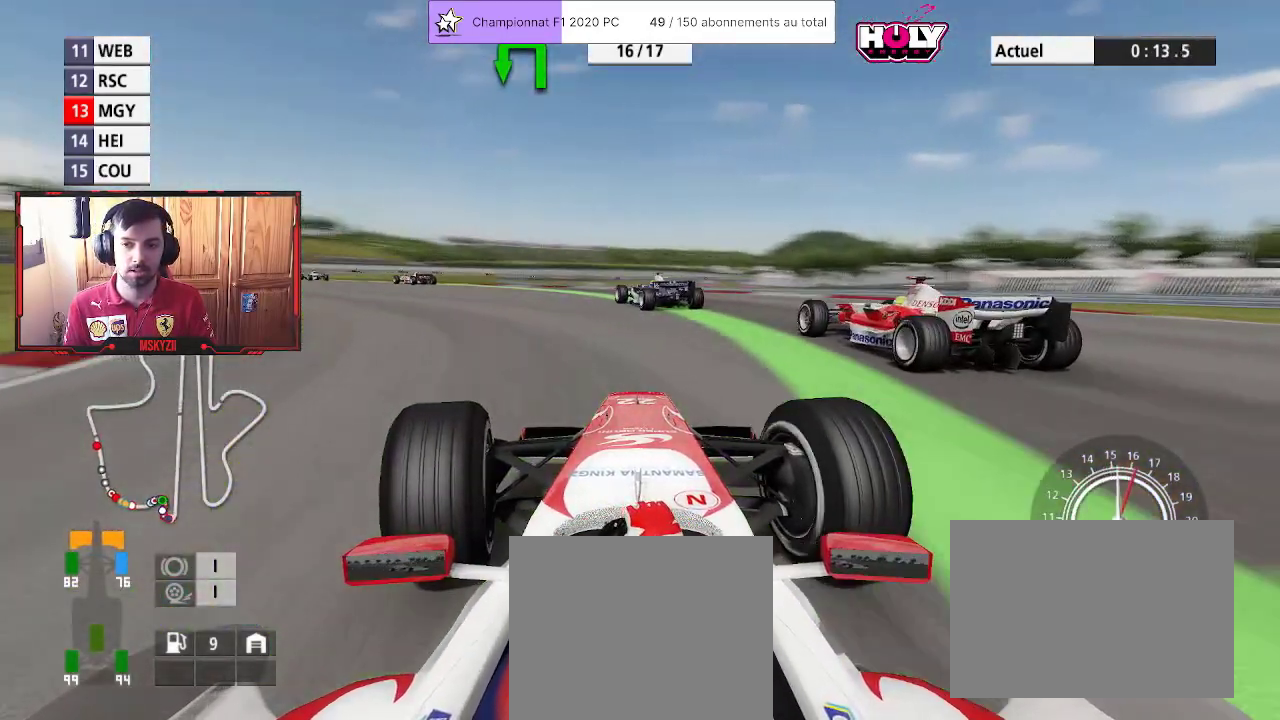
{"buttons": ["CROSS", "R2"], "left_stick": "up-left", "right_stick": "center", "events": [[150, "L3", "up"], [450, "CROSS", "down"]]}
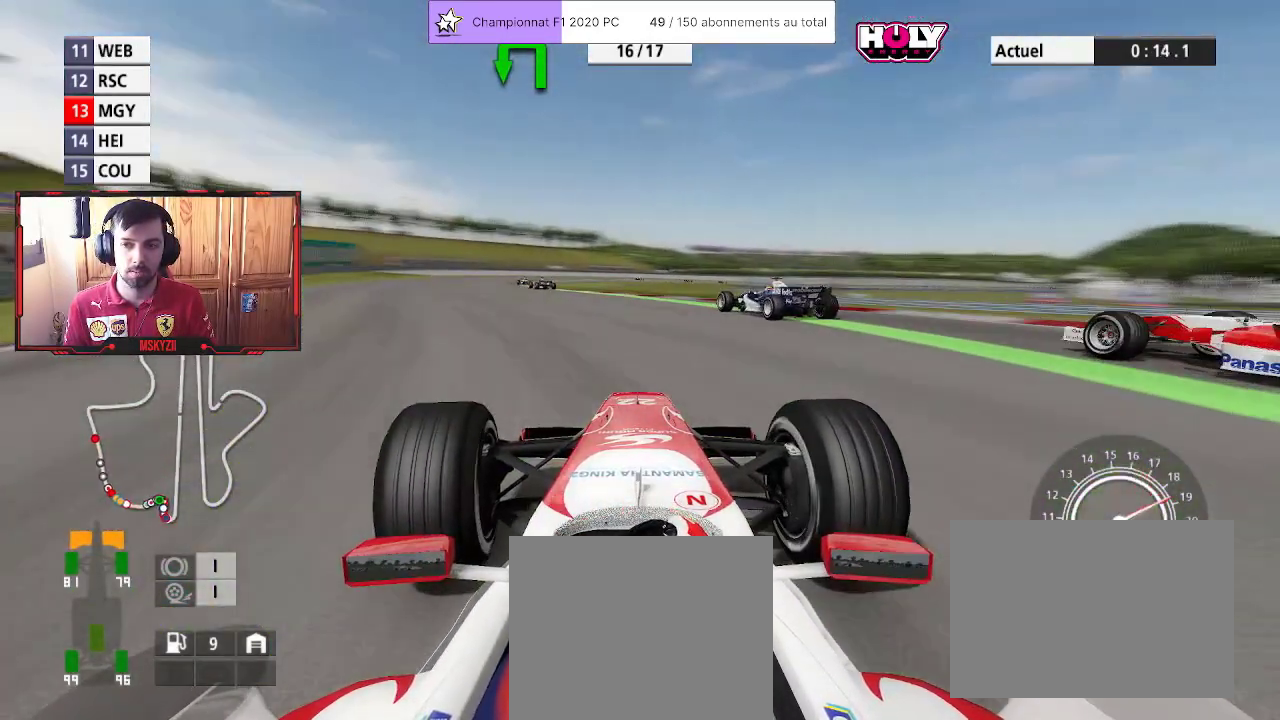
{"buttons": ["R2"], "left_stick": "up", "right_stick": "center", "events": [[33, "CROSS", "up"], [467, "left_stick", "up"]]}
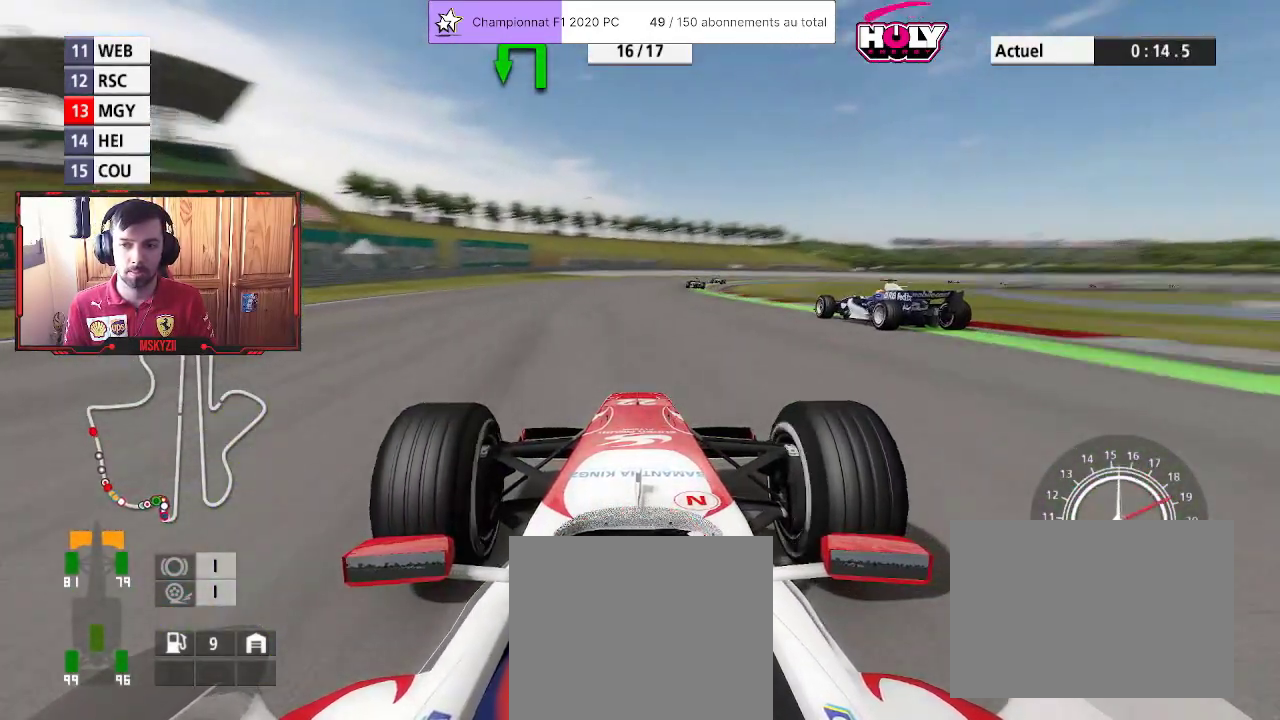
{"buttons": ["R2"], "left_stick": "up", "right_stick": "center", "events": [[200, "left_stick", "center"], [317, "left_stick", "up"]]}
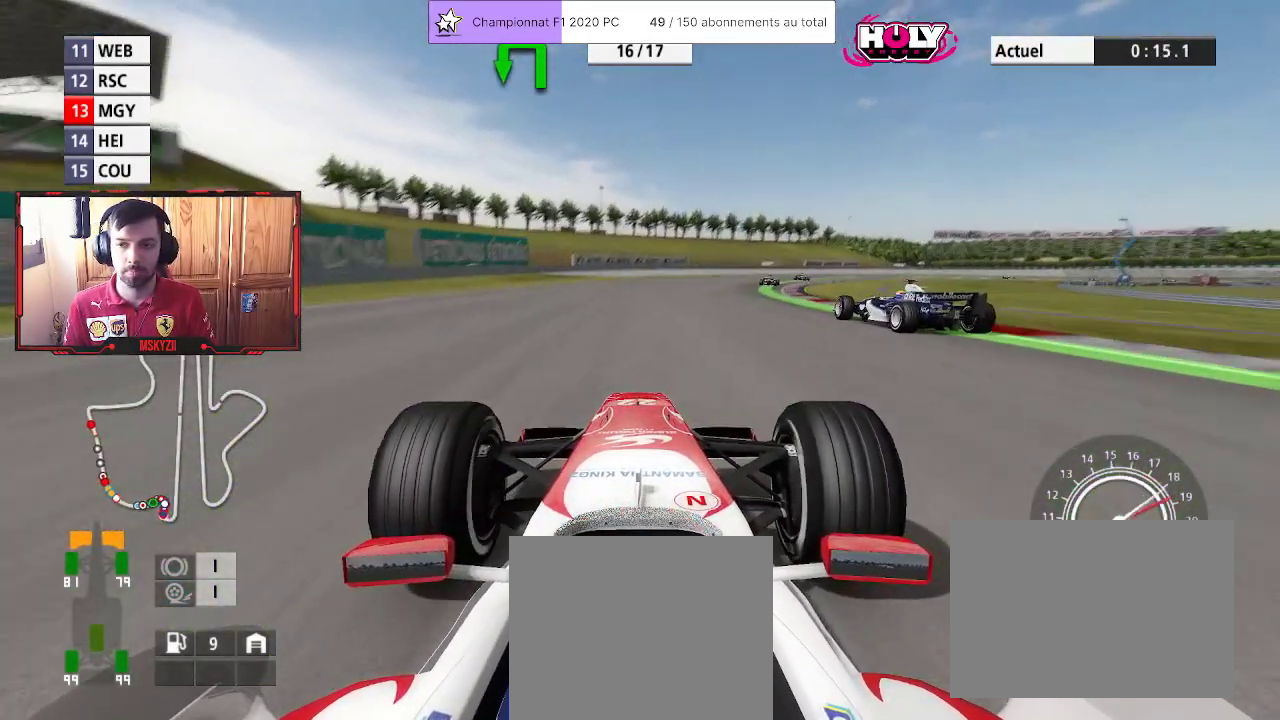
{"buttons": ["R2"], "left_stick": "up", "right_stick": "center", "events": [[267, "CROSS", "down"], [383, "CROSS", "up"]]}
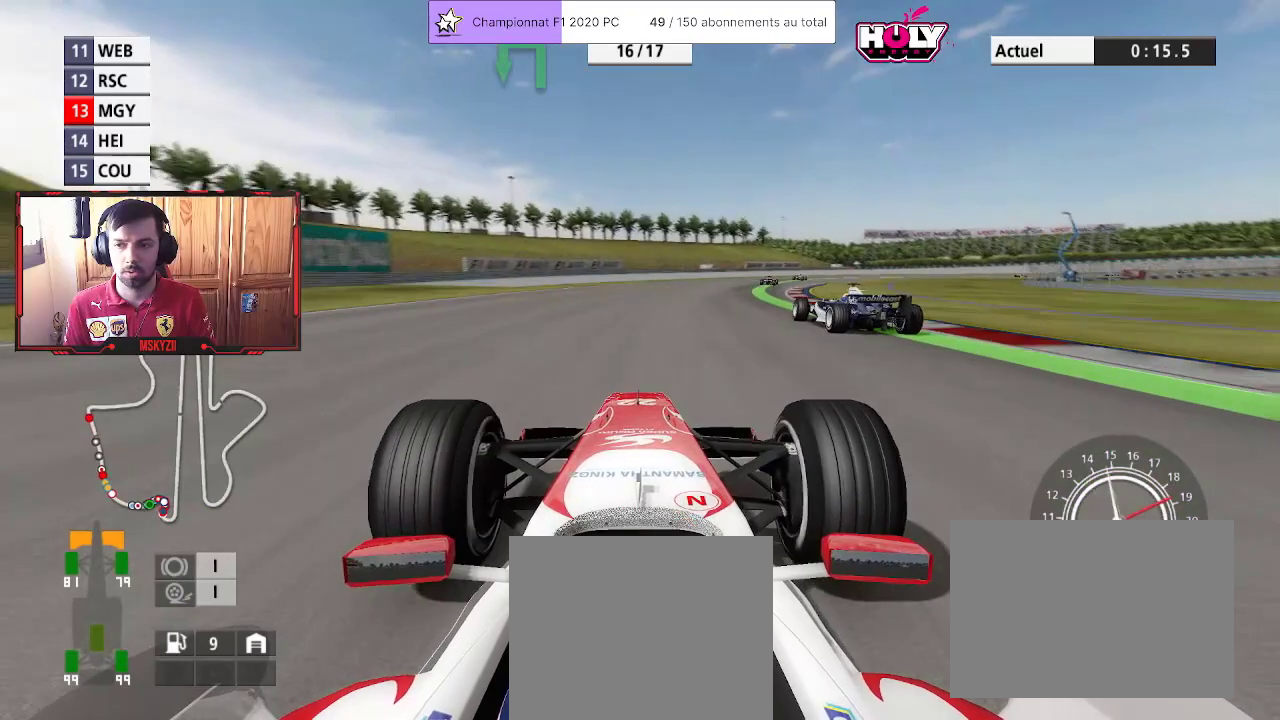
{"buttons": ["R2"], "left_stick": "up", "right_stick": "center", "events": []}
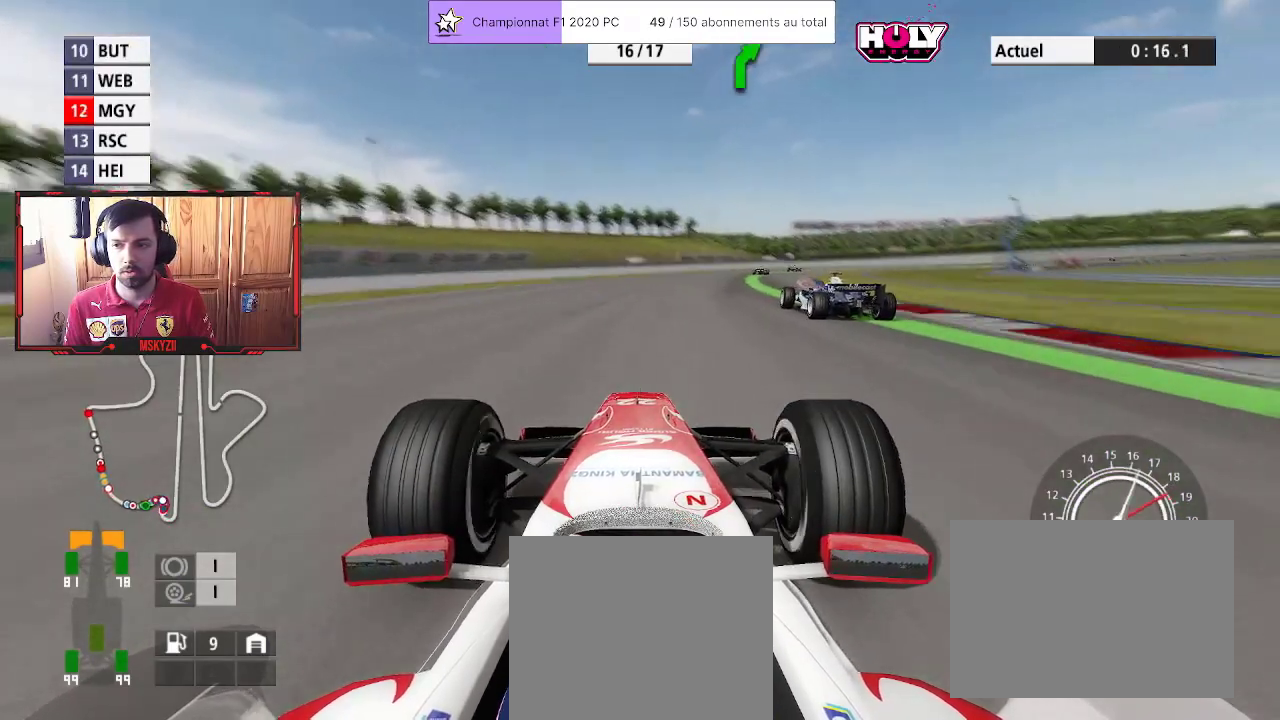
{"buttons": ["R1", "R2"], "left_stick": "up", "right_stick": "center", "events": [[450, "R1", "down"]]}
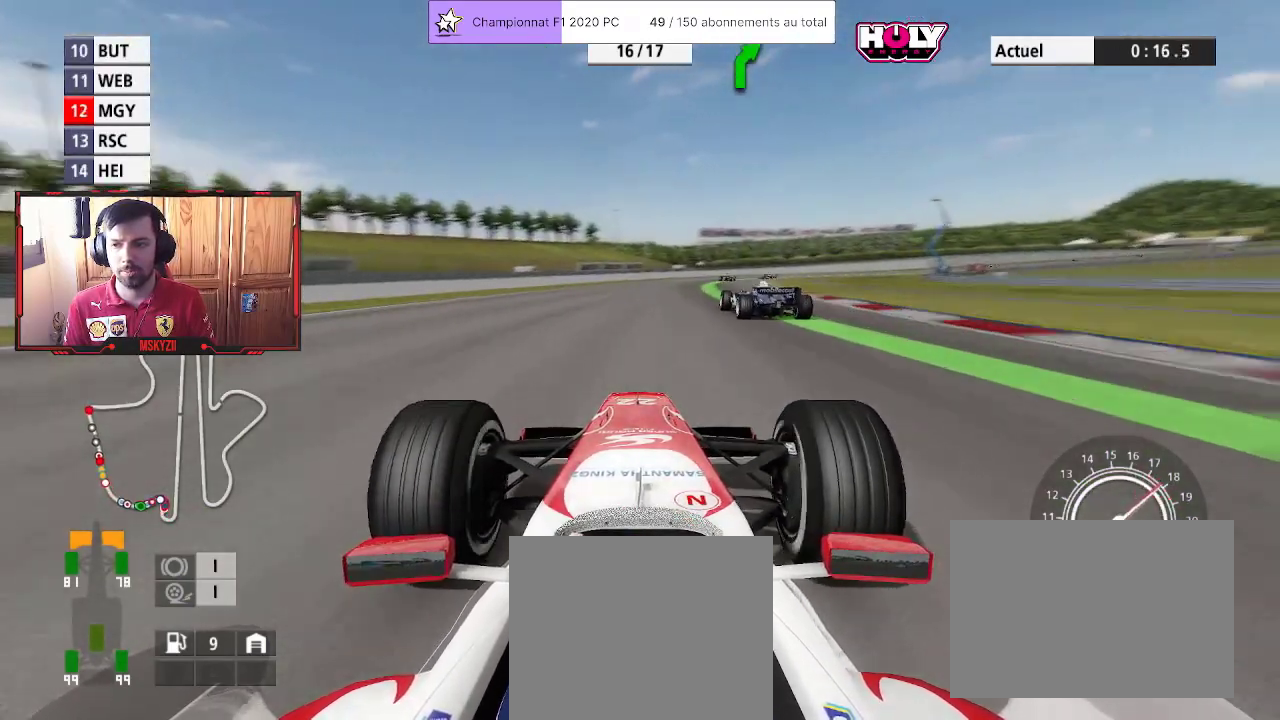
{"buttons": ["CROSS", "R2"], "left_stick": "up", "right_stick": "center", "events": [[200, "R1", "up"], [467, "CROSS", "down"]]}
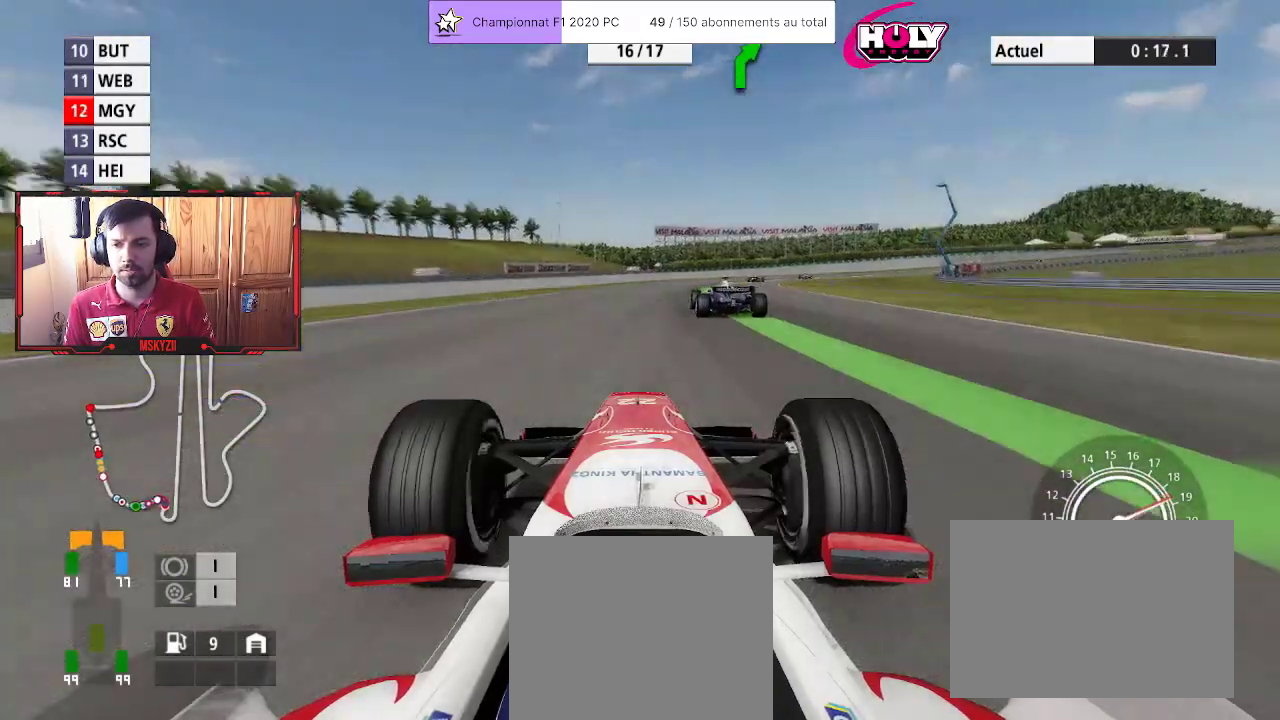
{"buttons": ["R2"], "left_stick": "up", "right_stick": "center", "events": [[50, "CROSS", "up"]]}
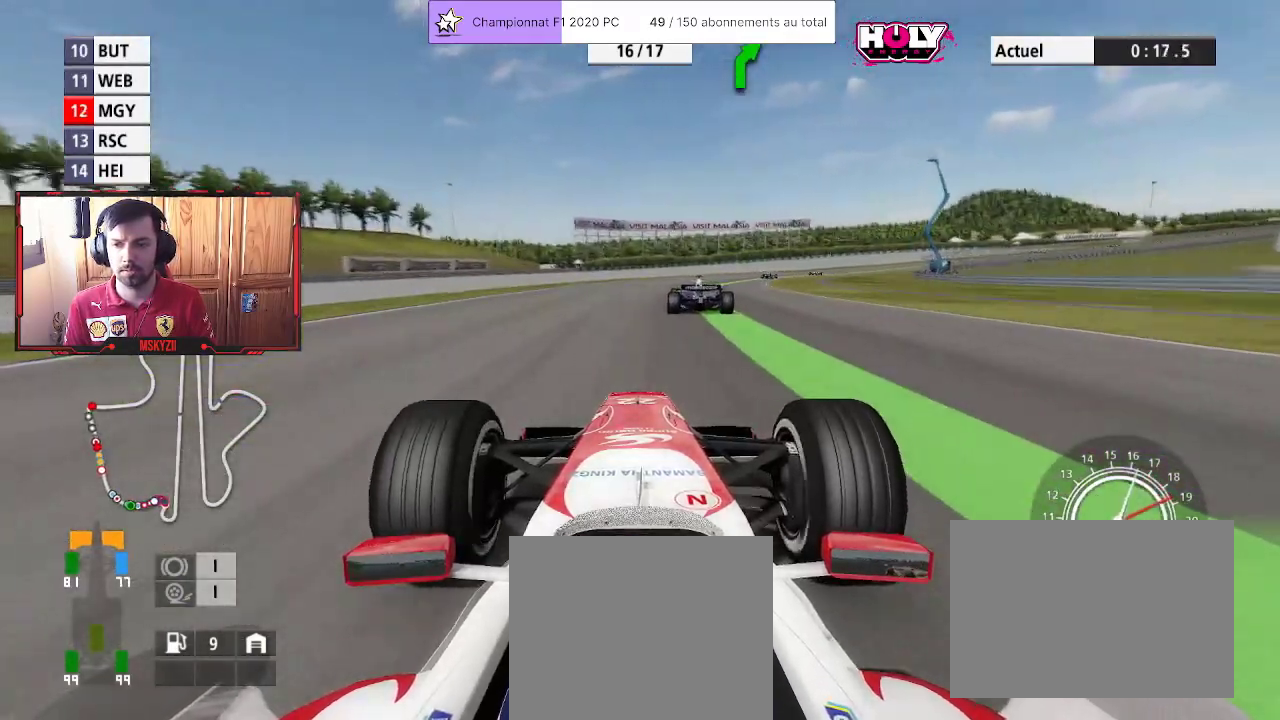
{"buttons": ["R1", "R2"], "left_stick": "up", "right_stick": "center", "events": [[300, "R1", "down"]]}